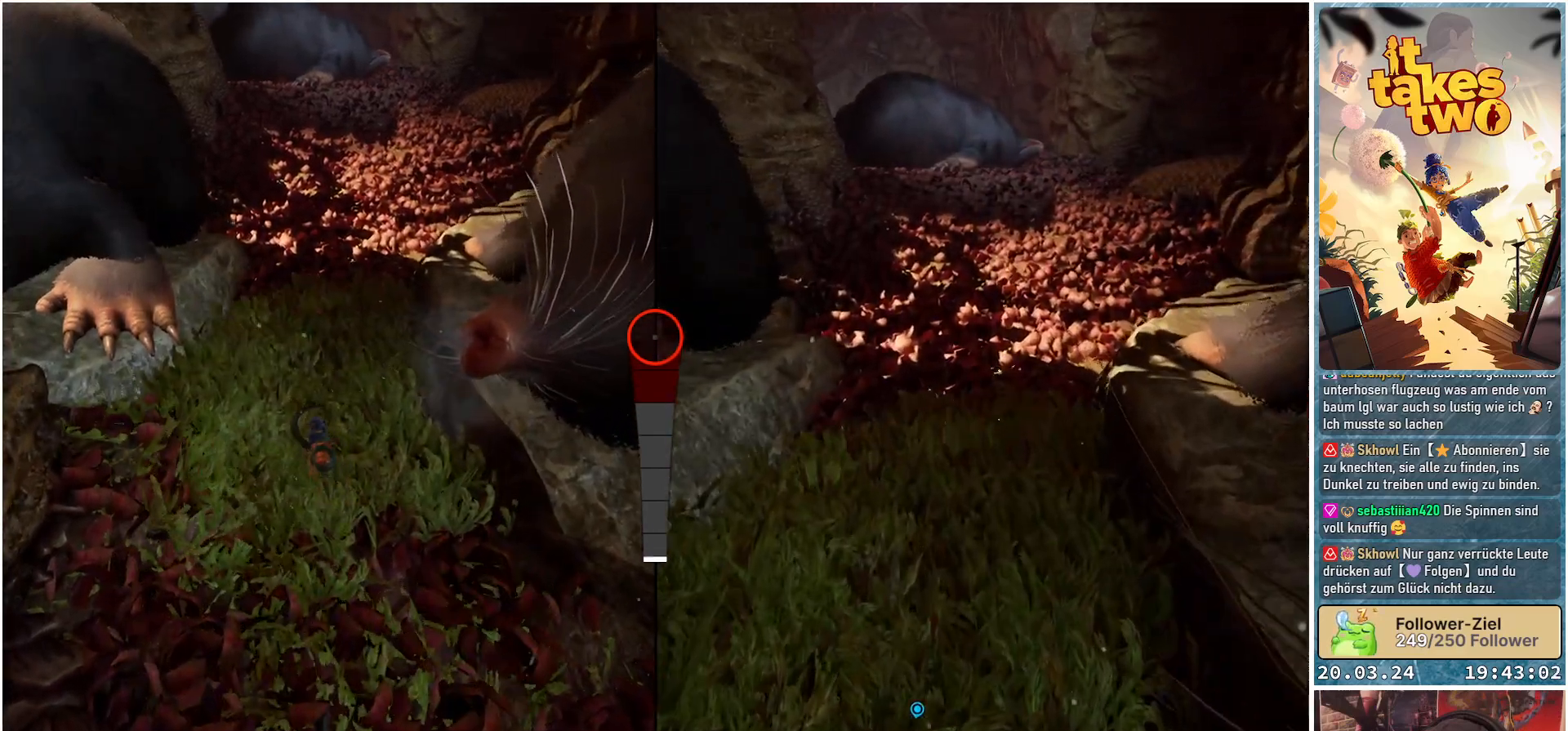
Gameplay with a controller (Xbox layout); each line is a JSON object with the inputs held at the frame after it. "events" lists button and stick changes between this image and that frame as [ms after this image, input, new state], when the widget could be followed in between. Not read: R3.
{"buttons": [], "left_stick": "up", "right_stick": "center", "events": [[117, "right_stick", "center"]]}
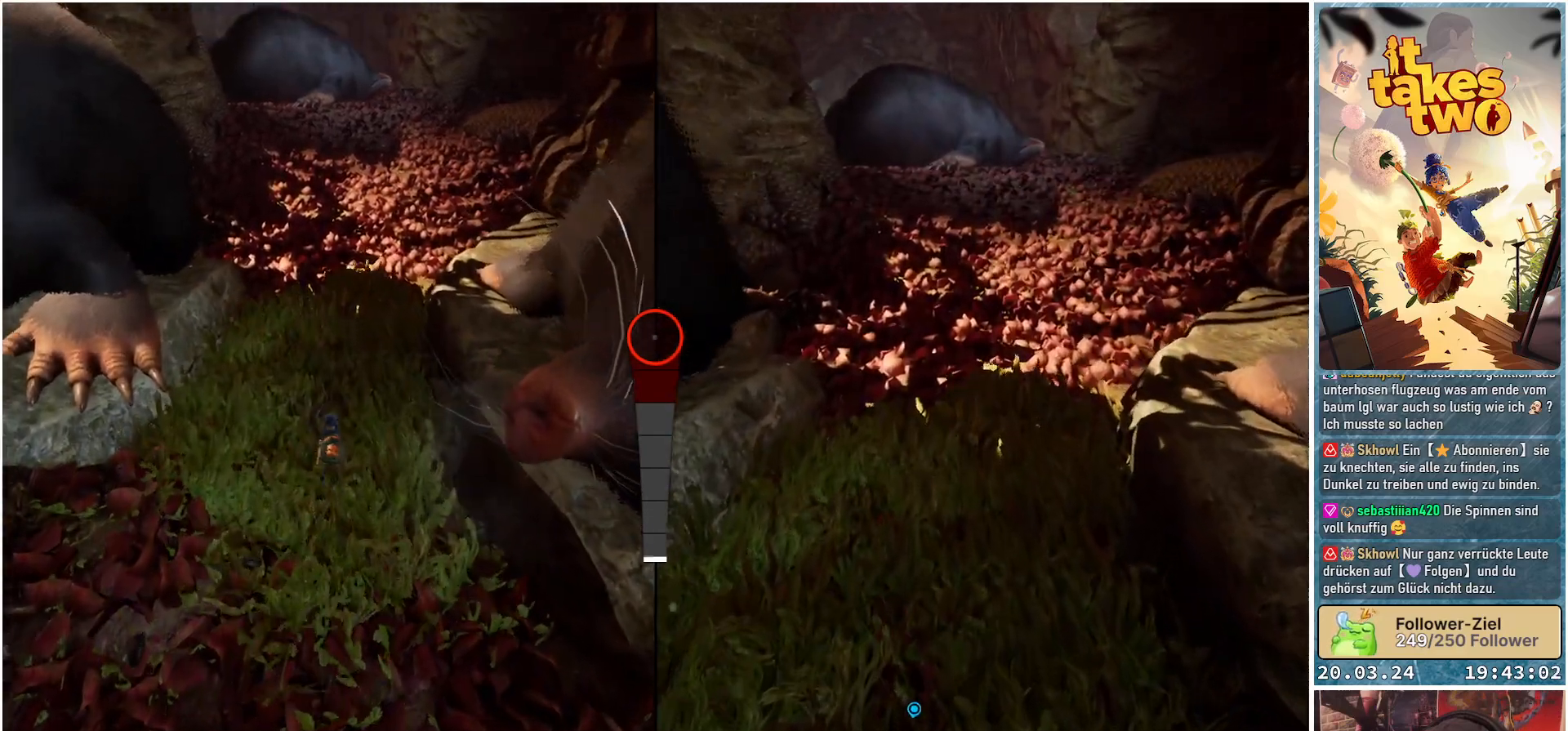
{"buttons": [], "left_stick": "up", "right_stick": "up", "events": [[367, "right_stick", "up"]]}
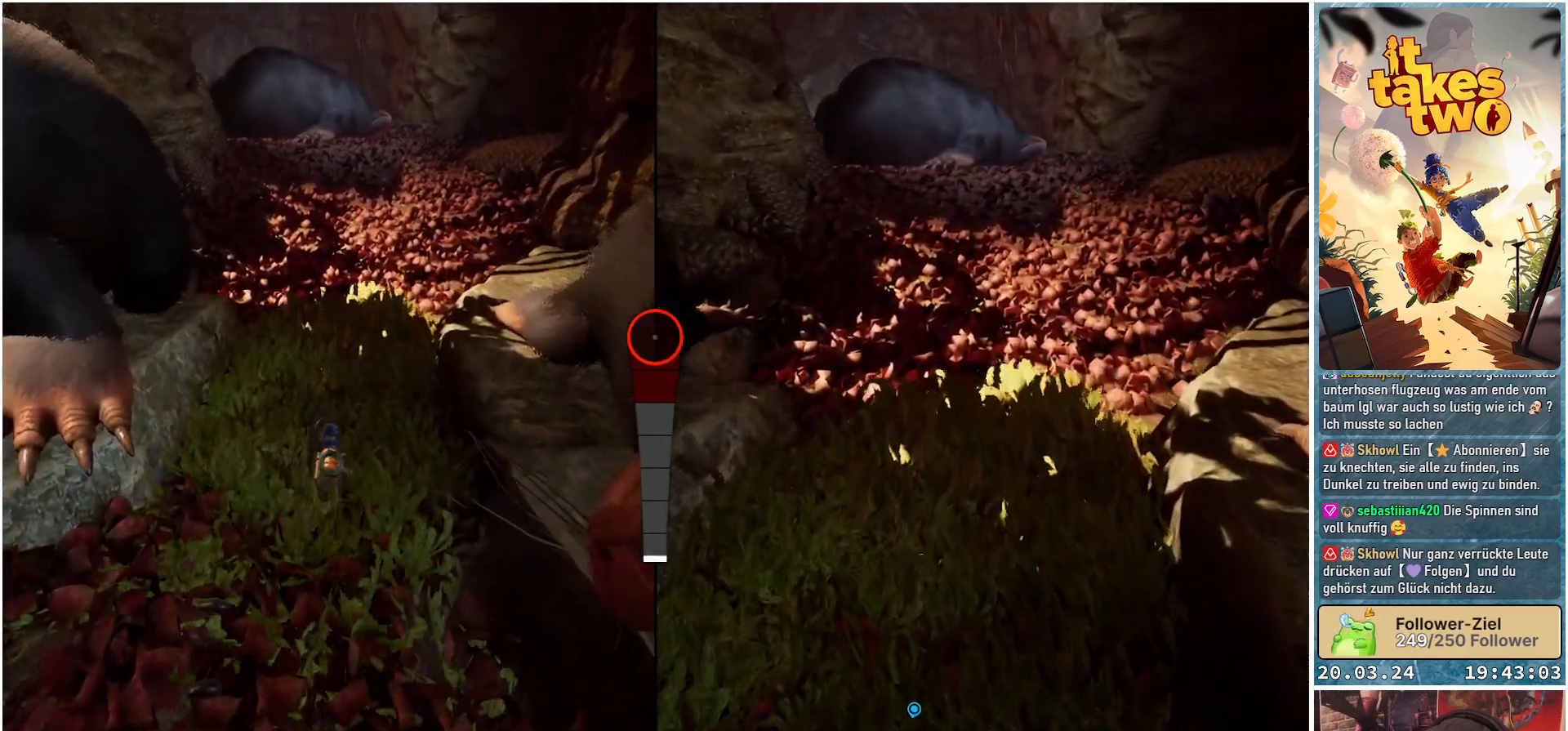
{"buttons": [], "left_stick": "up", "right_stick": "up", "events": [[50, "right_stick", "center"], [400, "right_stick", "up"]]}
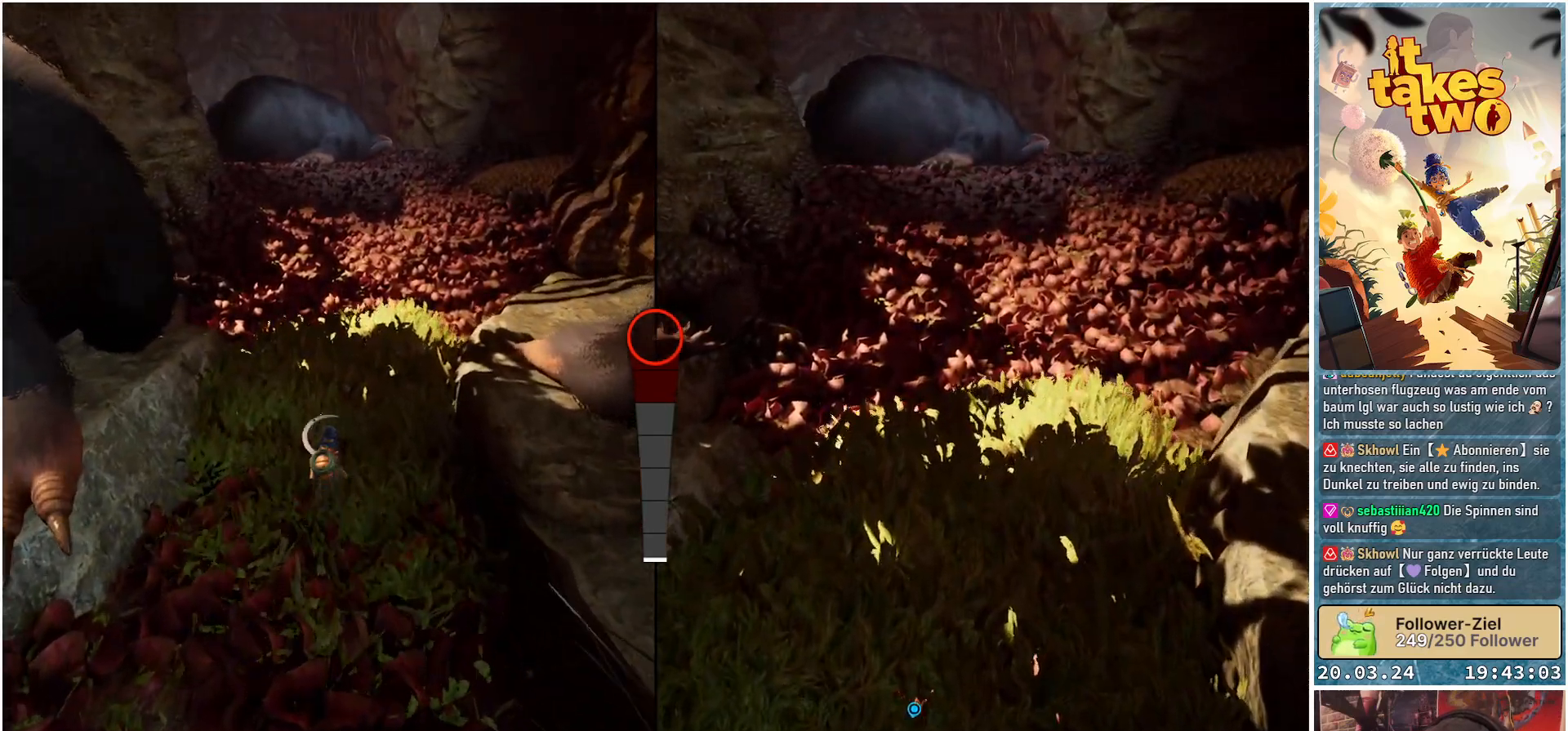
{"buttons": [], "left_stick": "up", "right_stick": "right", "events": [[67, "right_stick", "center"], [467, "right_stick", "right"]]}
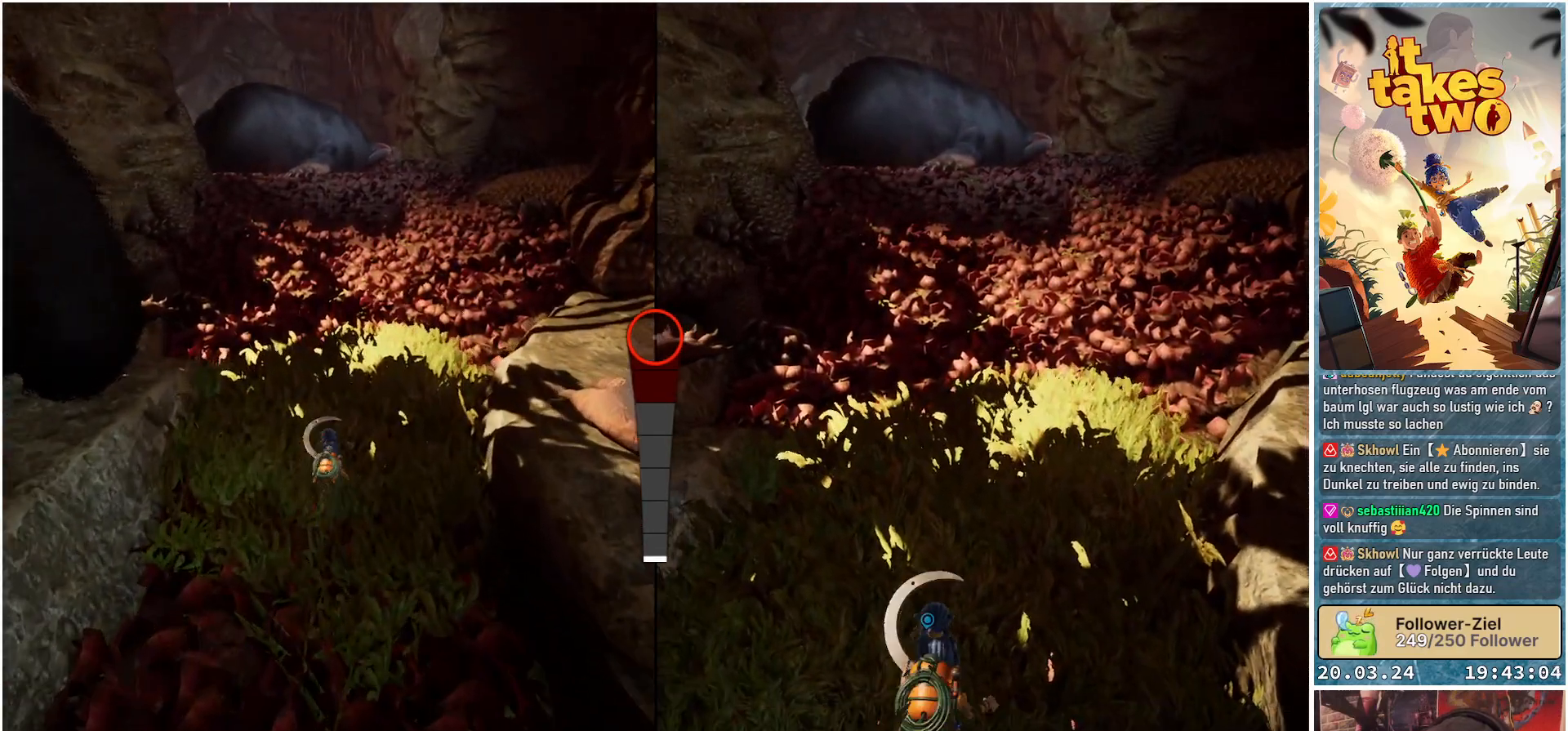
{"buttons": [], "left_stick": "up", "right_stick": "center", "events": [[150, "right_stick", "center"]]}
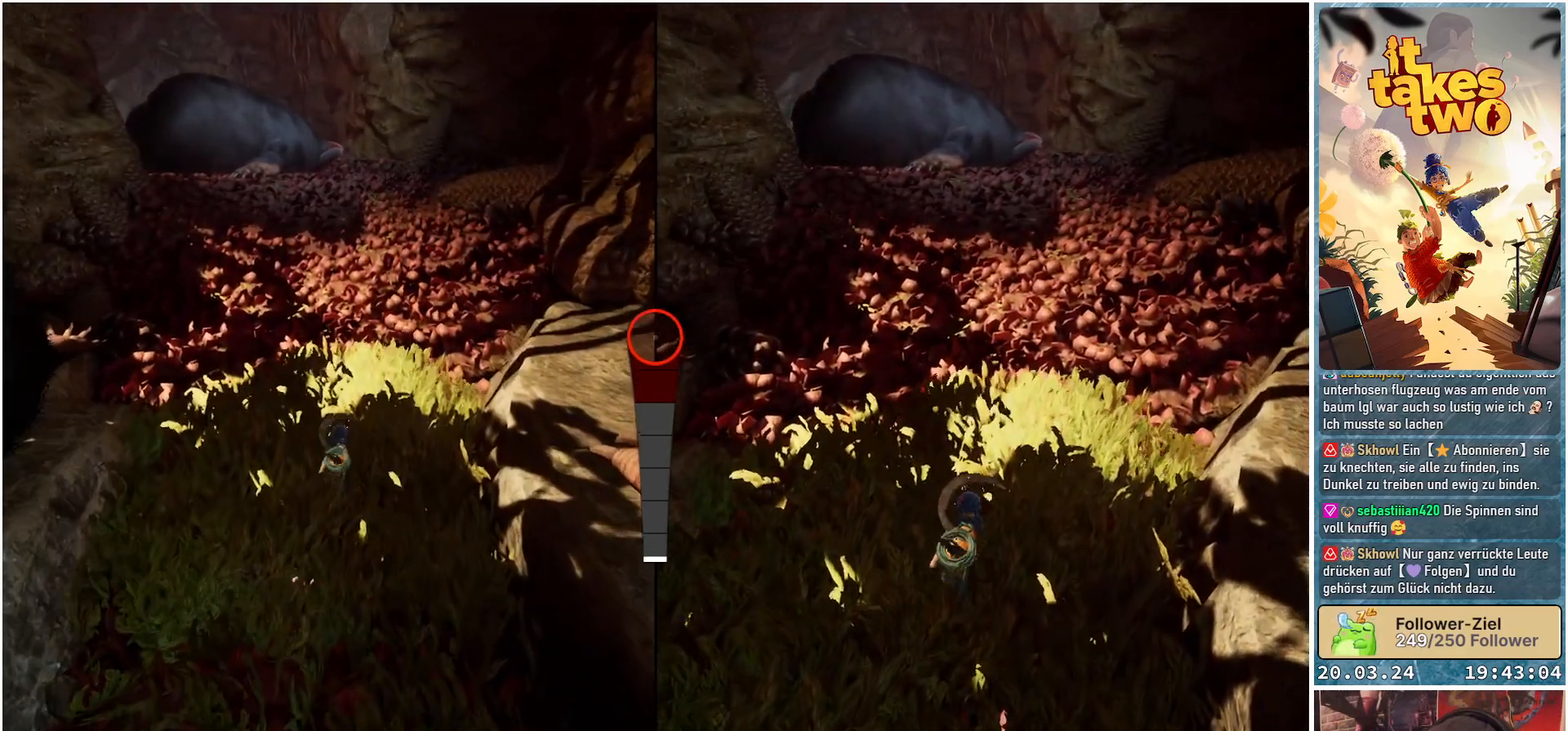
{"buttons": [], "left_stick": "up", "right_stick": "center", "events": []}
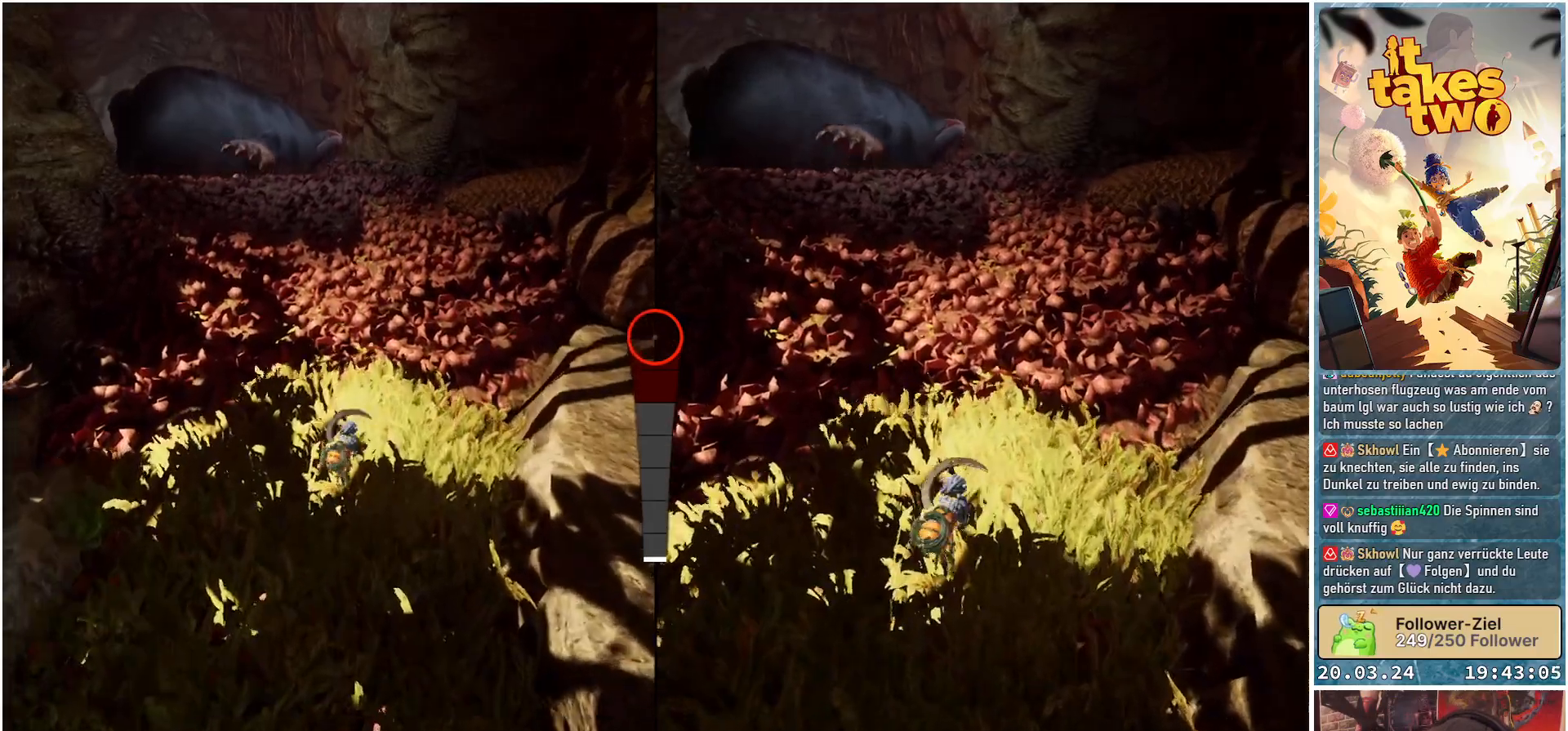
{"buttons": [], "left_stick": "up", "right_stick": "center", "events": [[17, "left_stick", "up-right"], [267, "left_stick", "center"], [483, "left_stick", "up"]]}
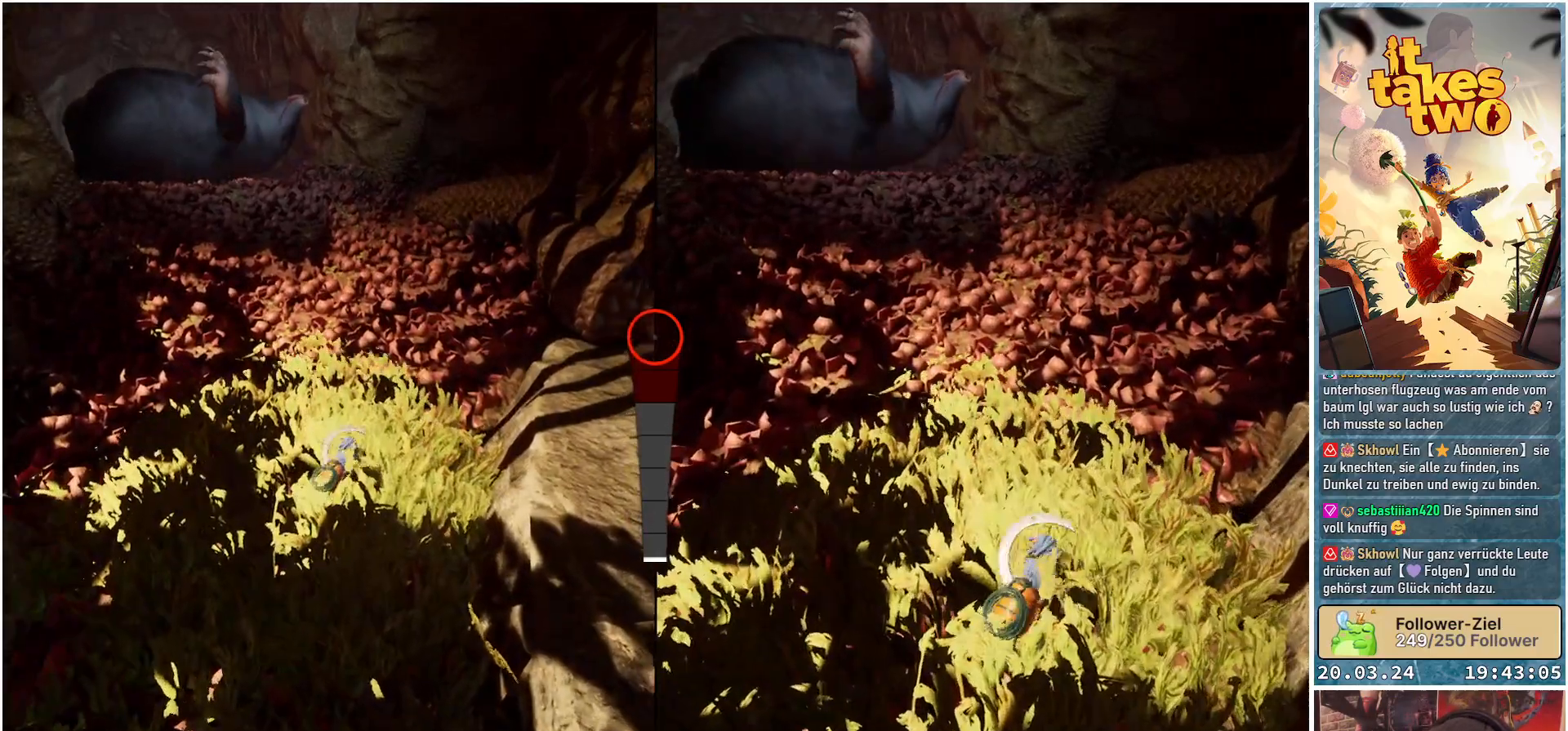
{"buttons": [], "left_stick": "up", "right_stick": "center", "events": [[33, "right_stick", "down-left"], [500, "right_stick", "center"]]}
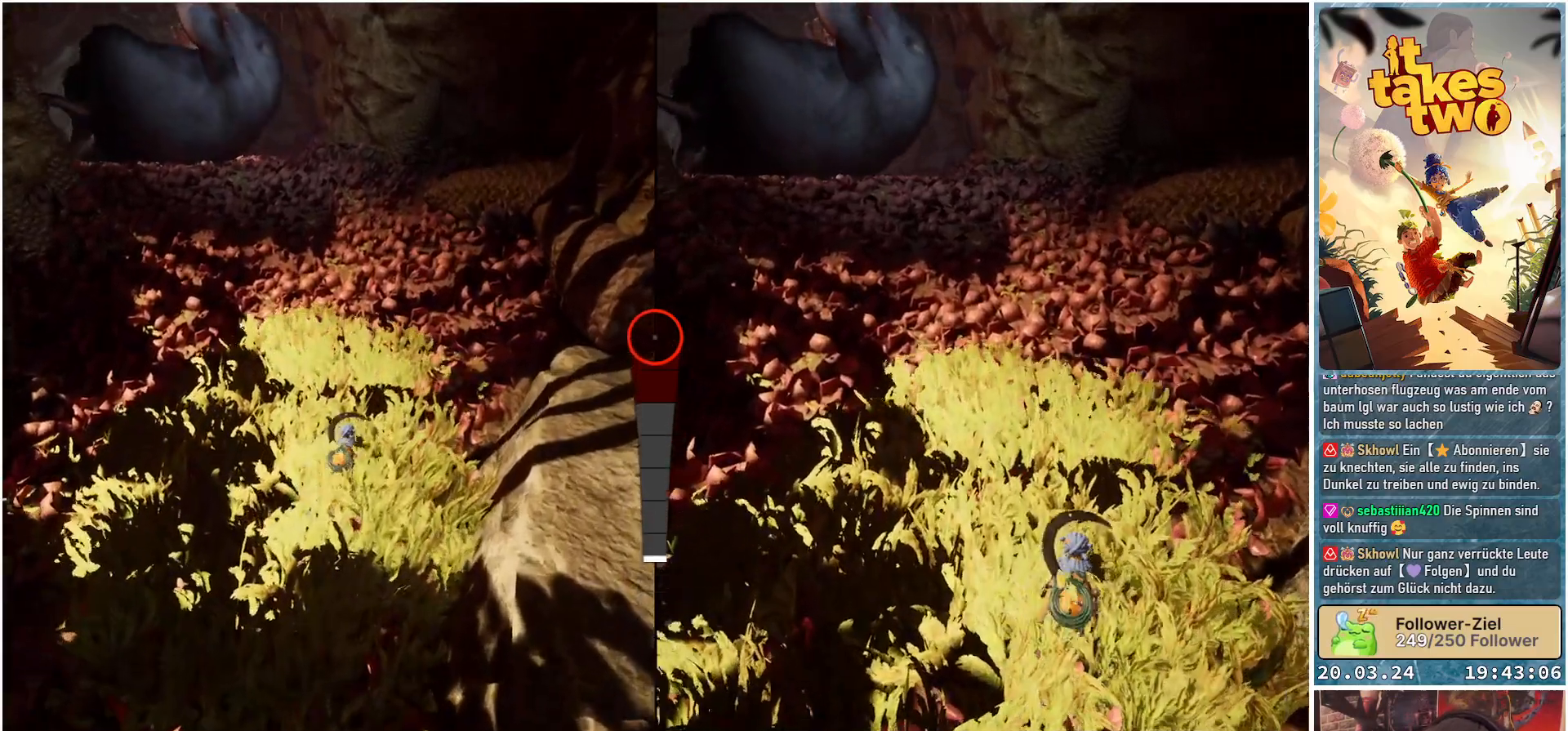
{"buttons": [], "left_stick": "up", "right_stick": "up", "events": [[150, "right_stick", "up-left"], [350, "right_stick", "up"]]}
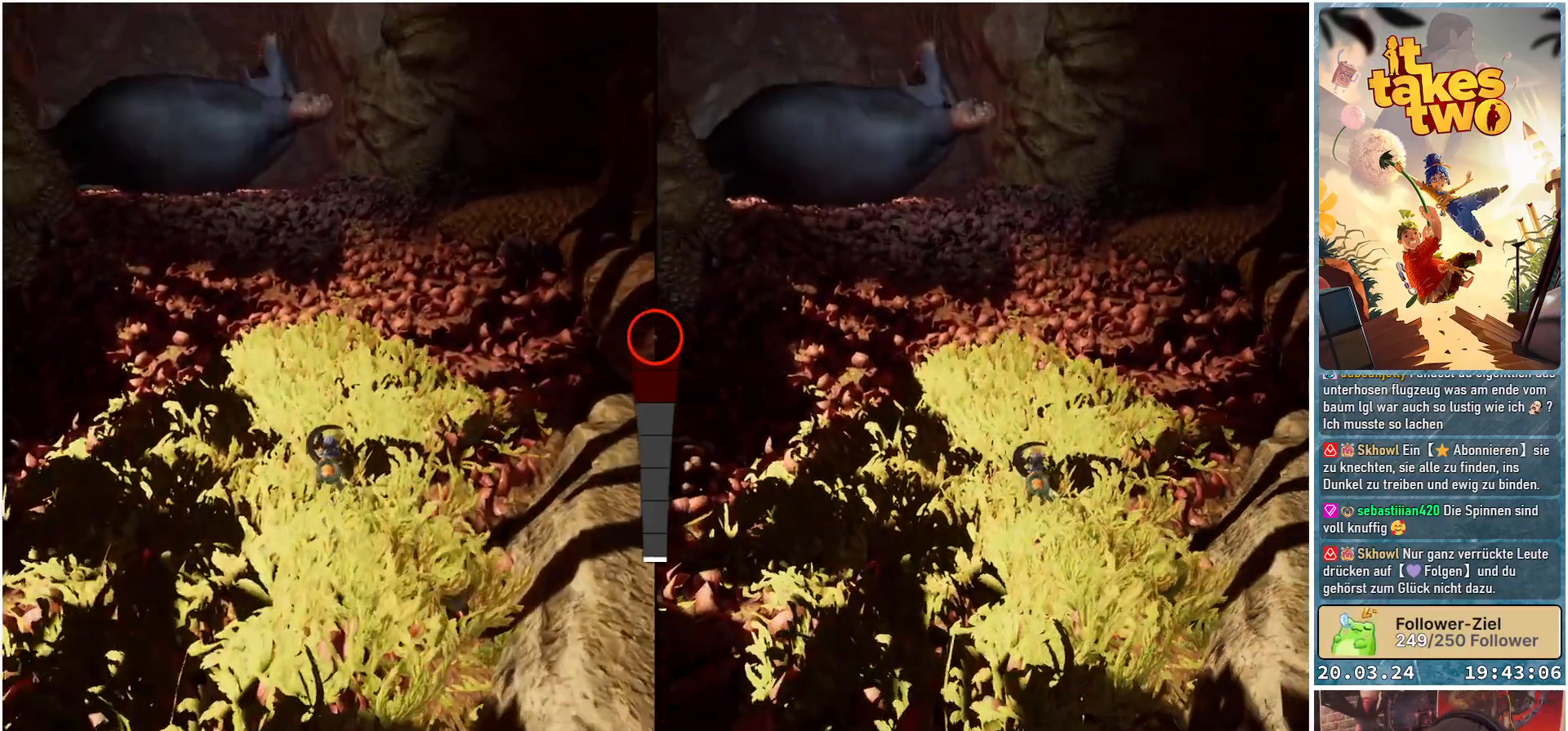
{"buttons": [], "left_stick": "up", "right_stick": "center", "events": [[33, "right_stick", "center"]]}
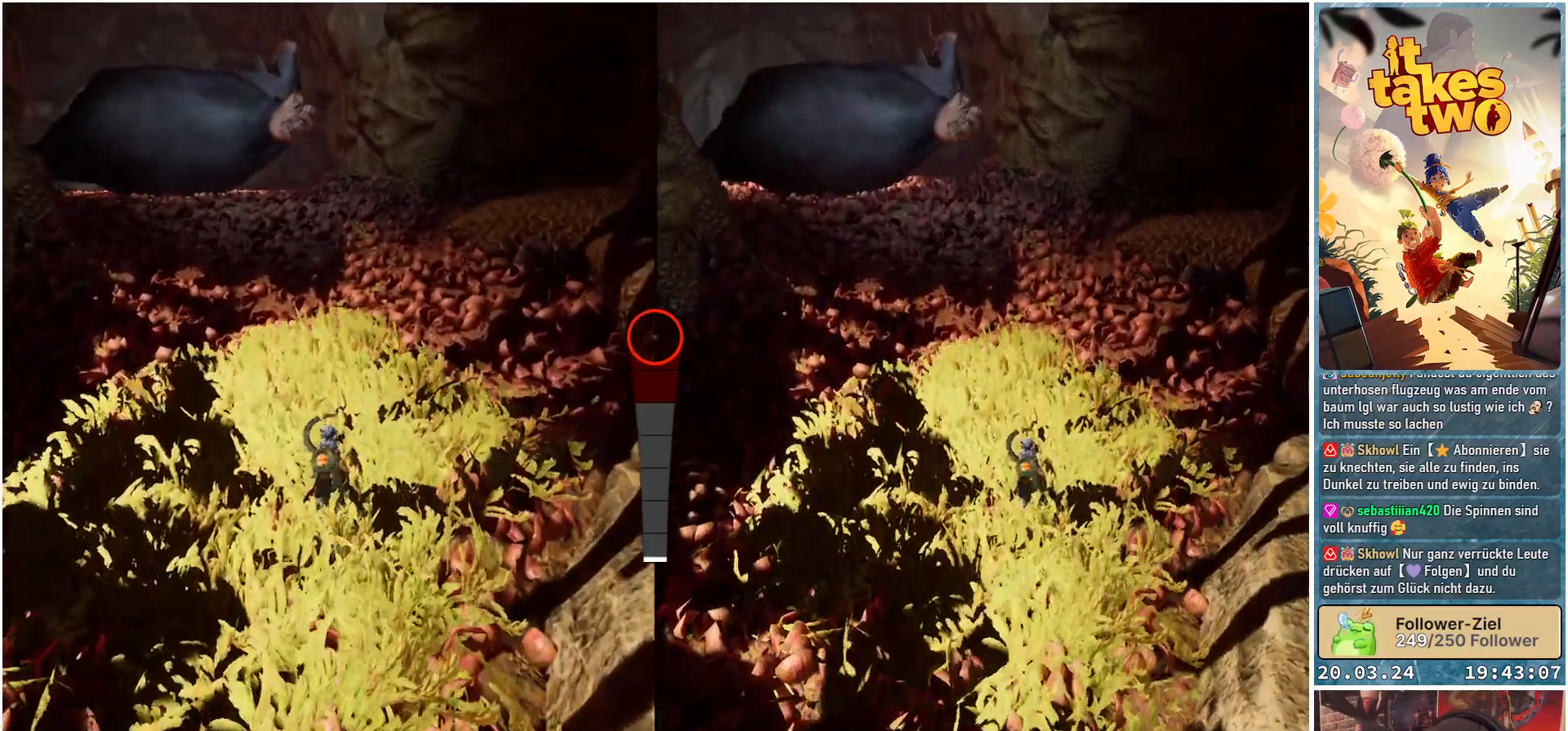
{"buttons": [], "left_stick": "up", "right_stick": "center", "events": []}
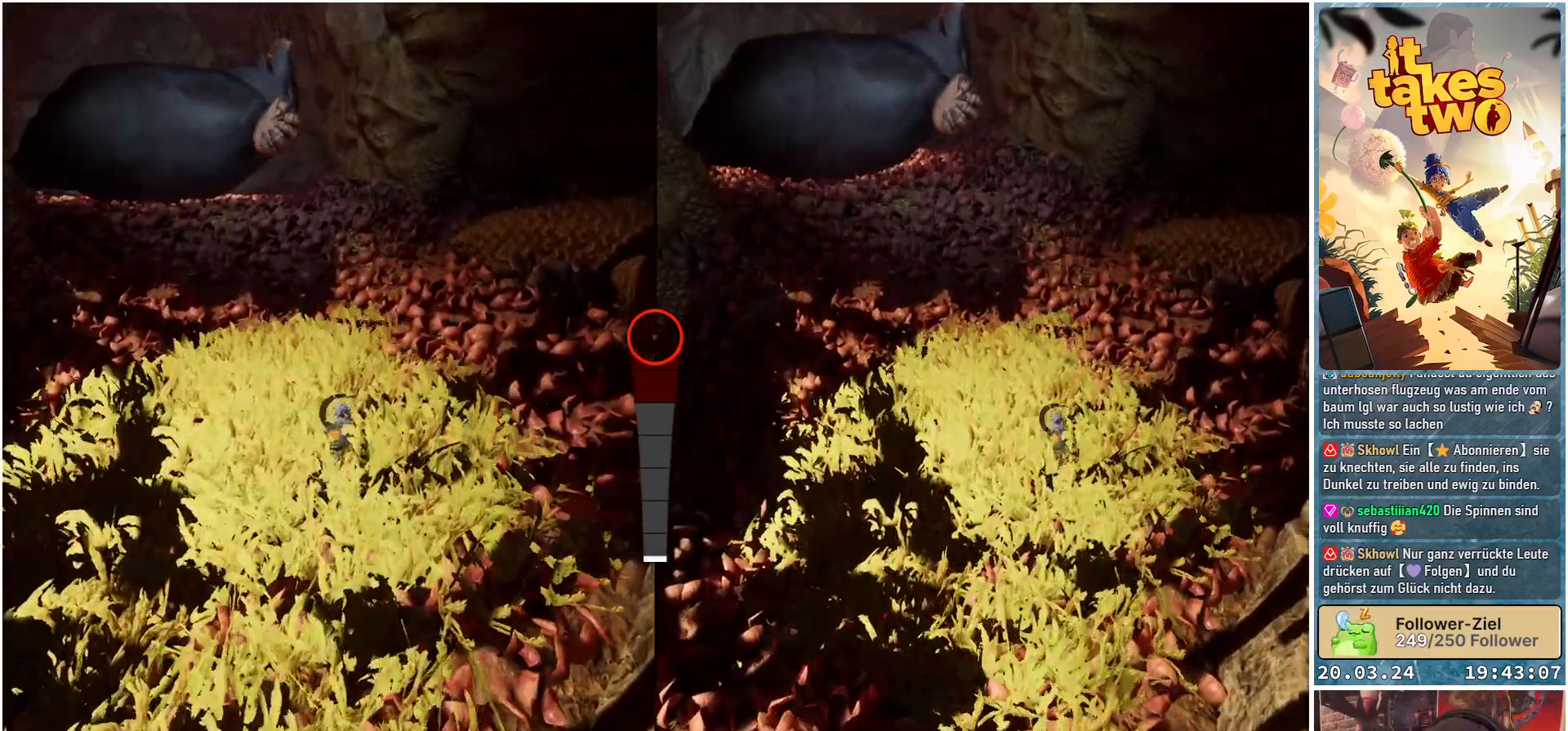
{"buttons": [], "left_stick": "up", "right_stick": "center", "events": []}
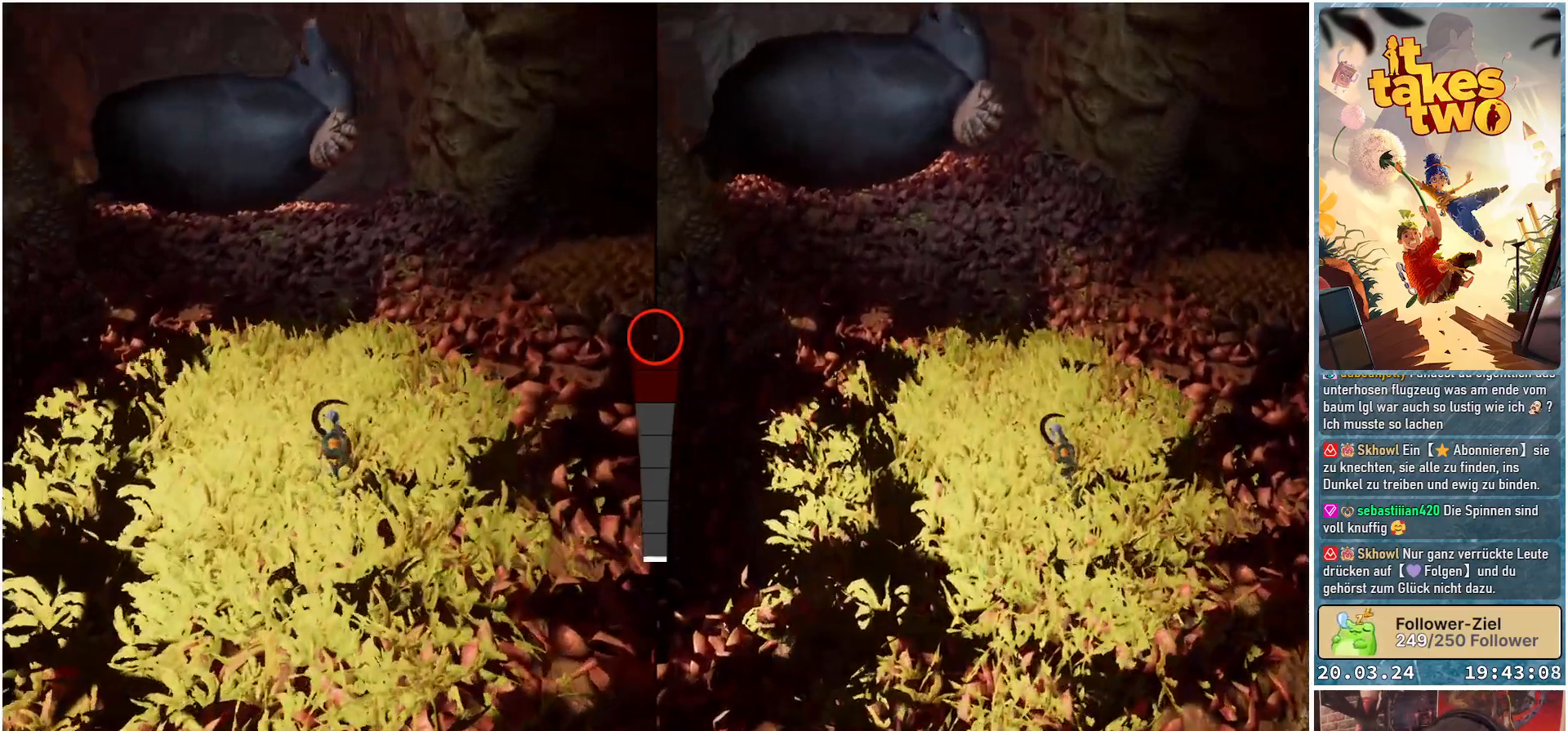
{"buttons": [], "left_stick": "up", "right_stick": "center", "events": []}
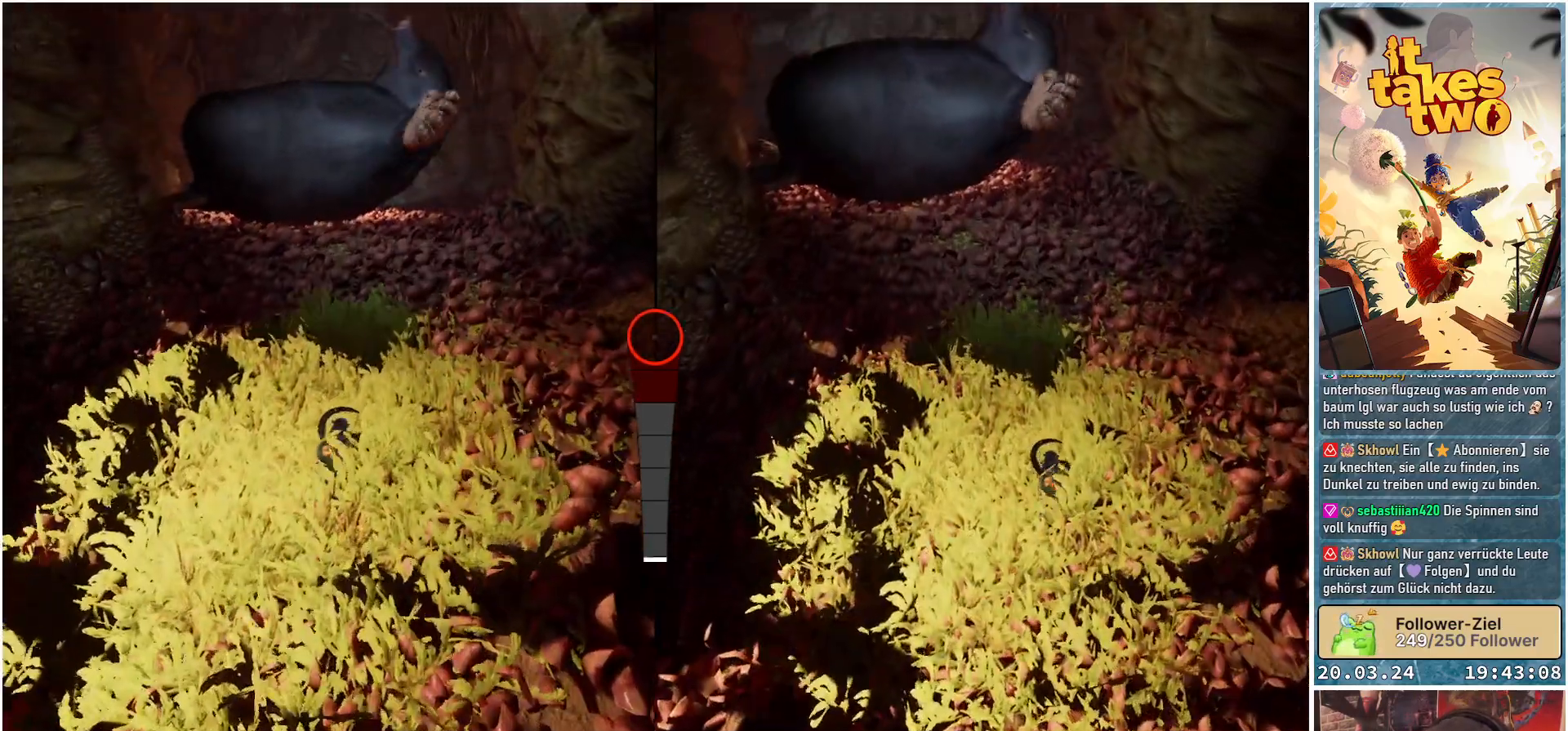
{"buttons": [], "left_stick": "up", "right_stick": "center", "events": []}
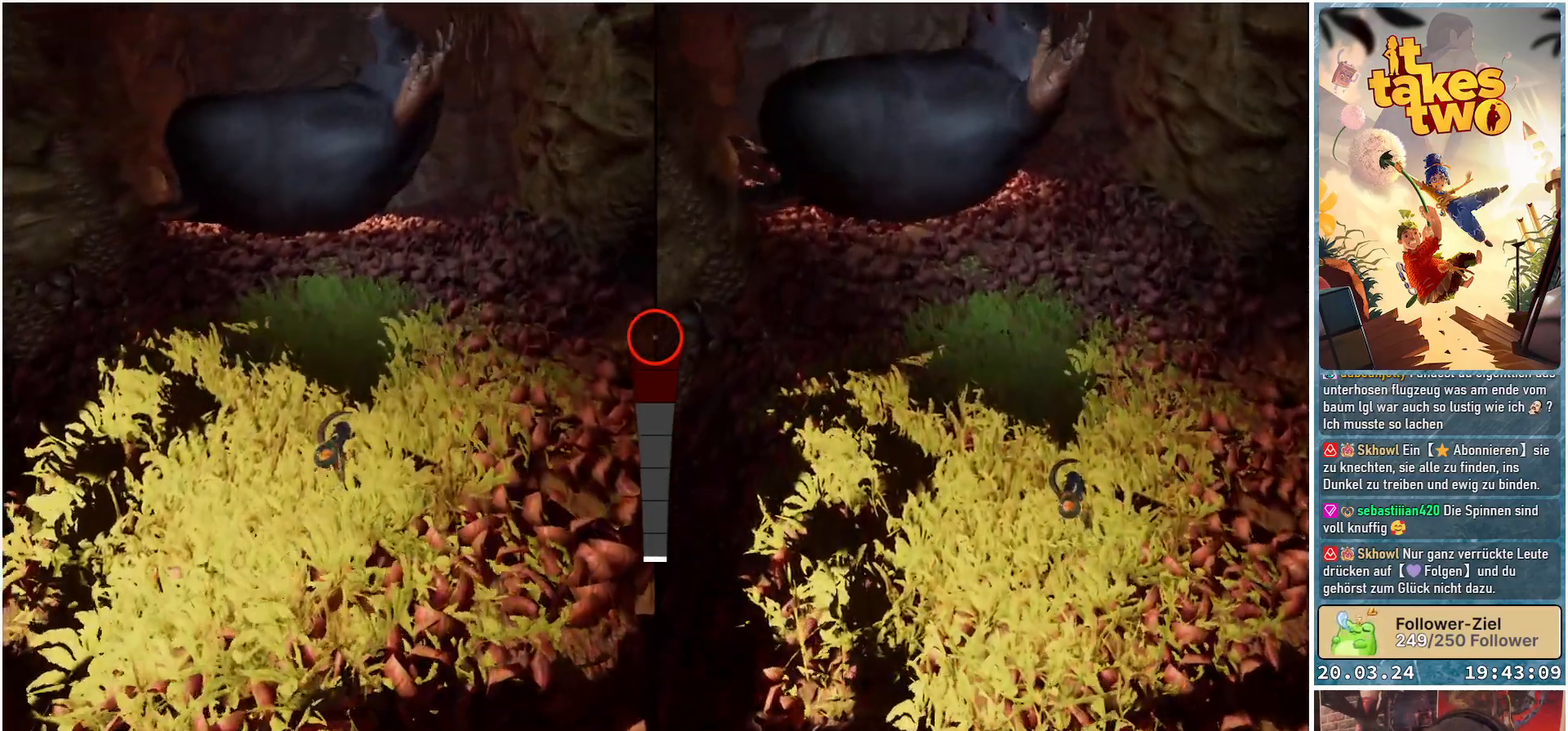
{"buttons": [], "left_stick": "up", "right_stick": "center", "events": []}
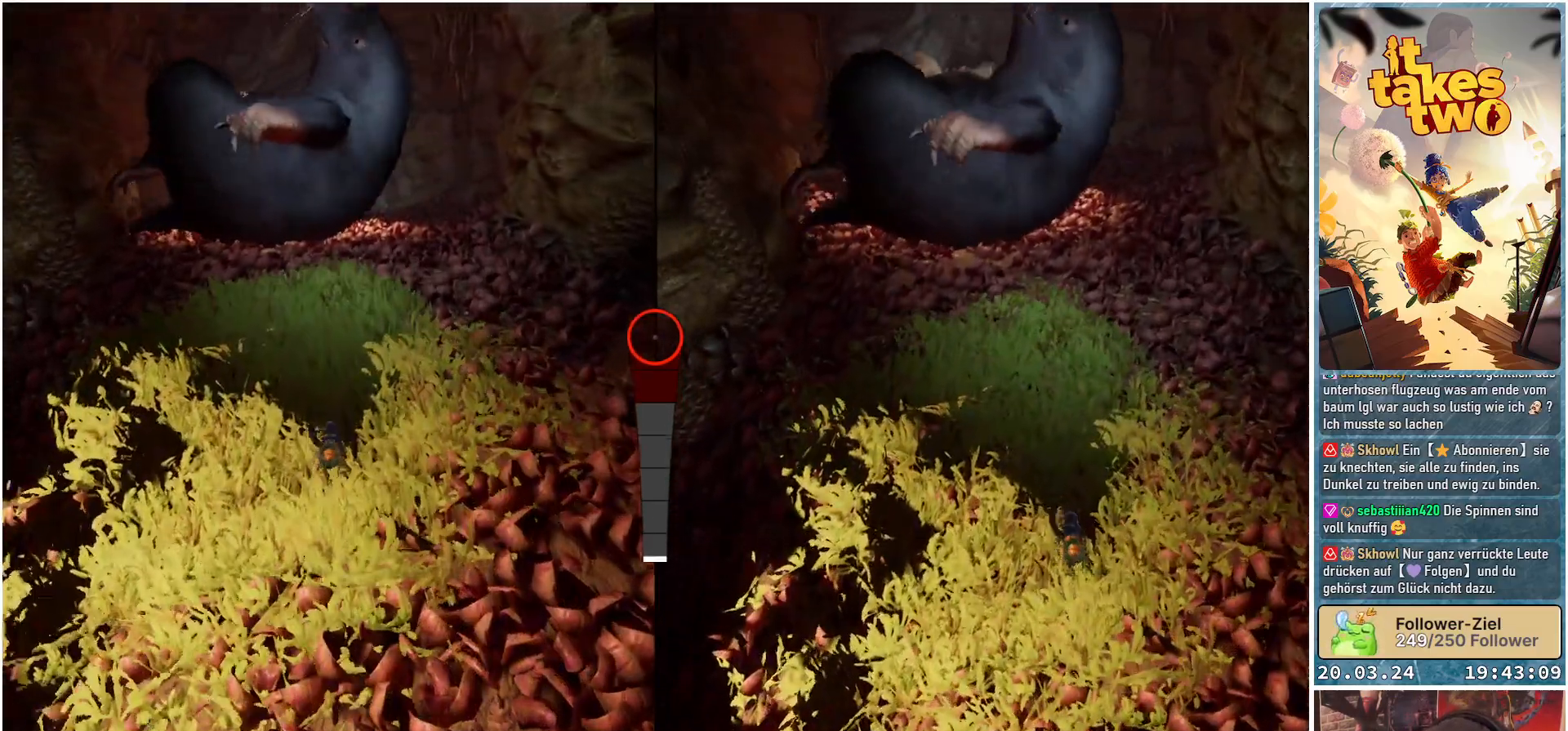
{"buttons": [], "left_stick": "up", "right_stick": "center", "events": []}
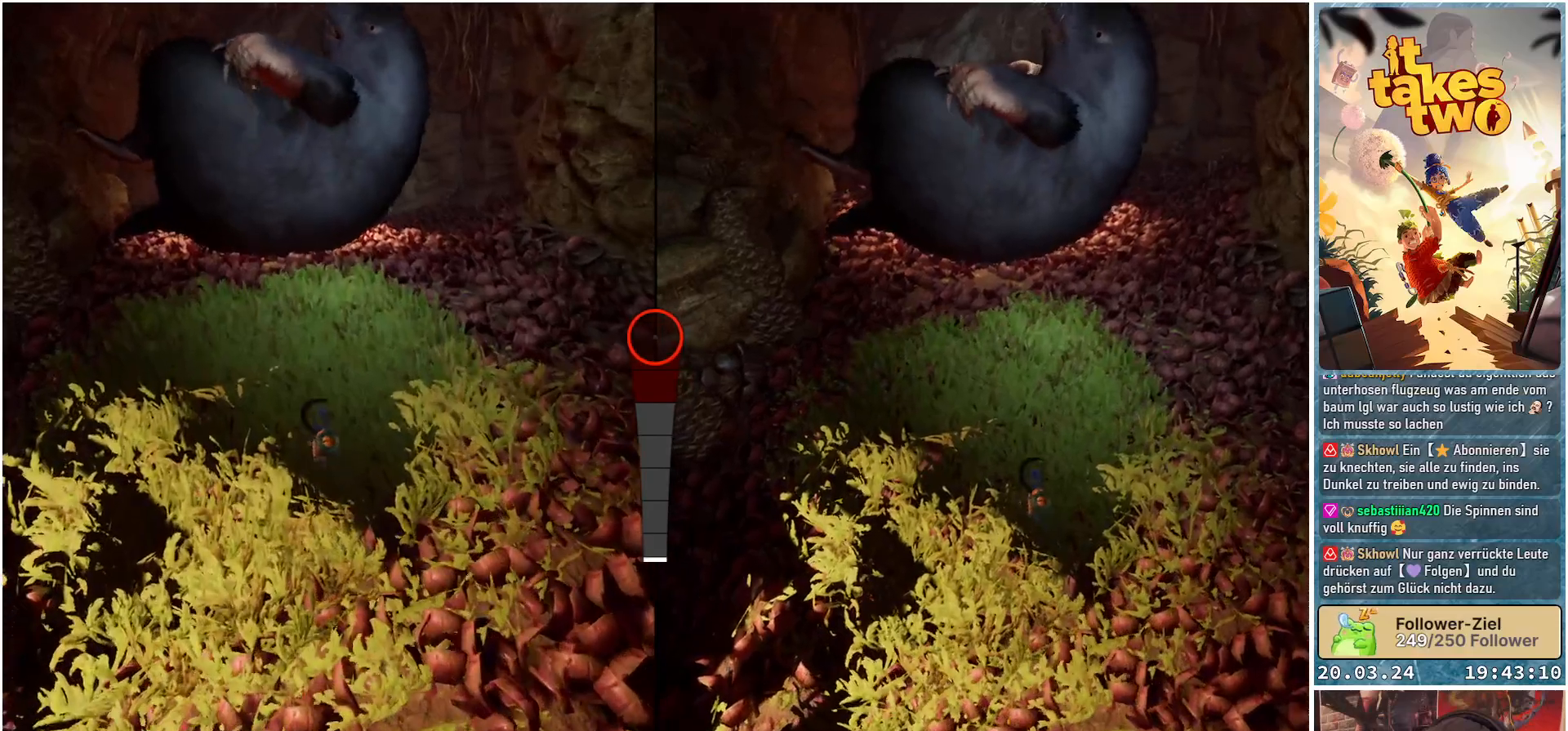
{"buttons": [], "left_stick": "up", "right_stick": "center", "events": [[167, "left_stick", "up-right"], [350, "left_stick", "up"]]}
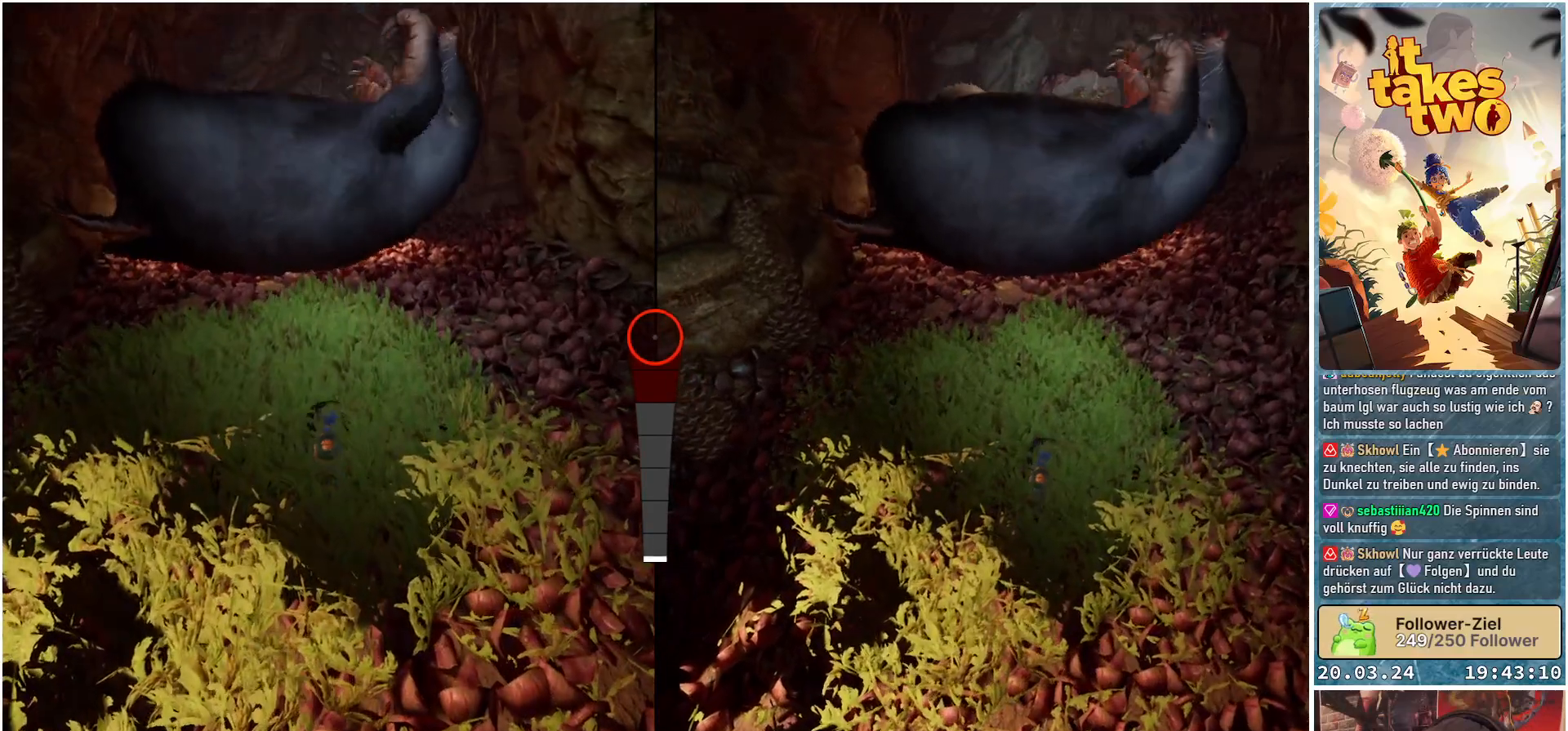
{"buttons": [], "left_stick": "center", "right_stick": "center", "events": [[350, "left_stick", "center"]]}
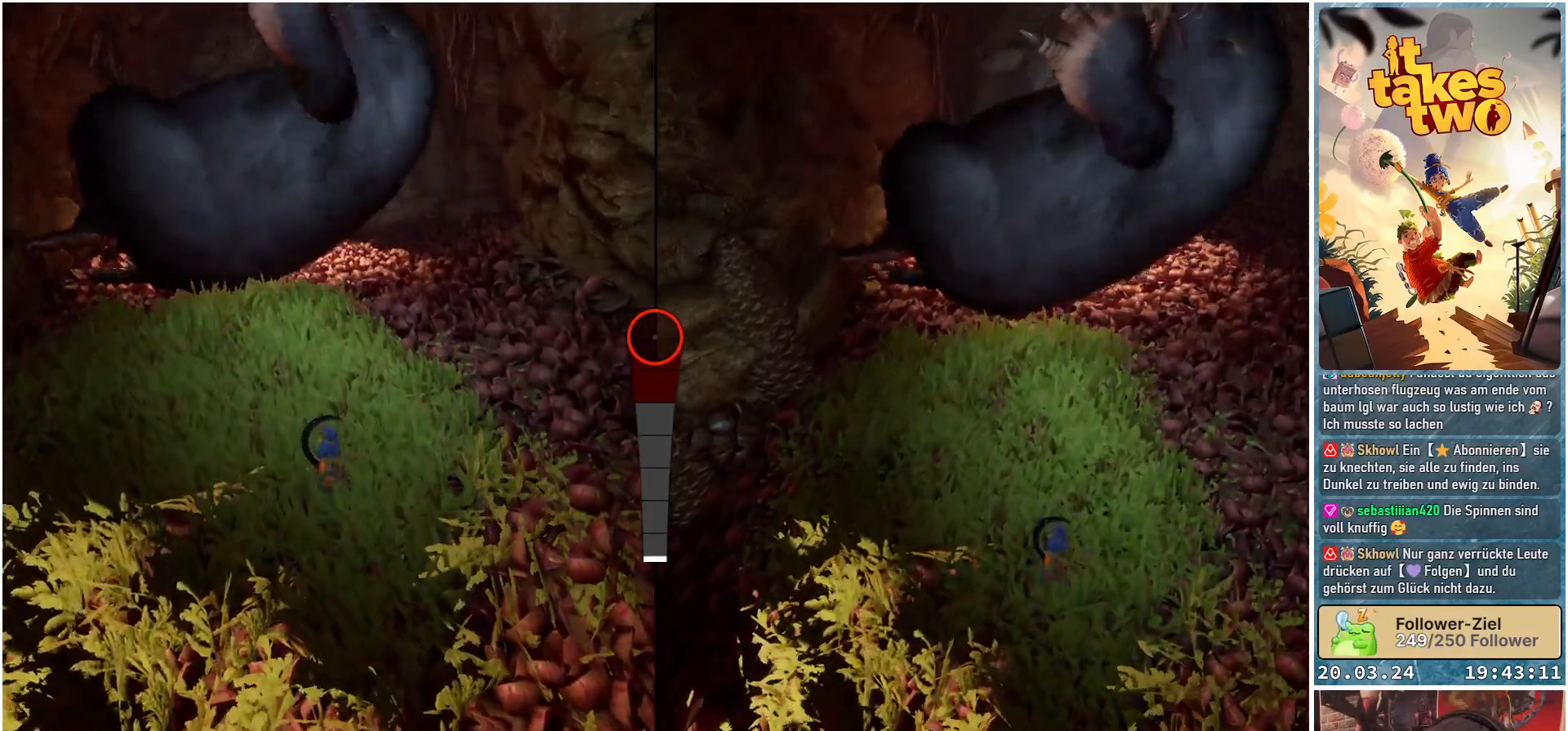
{"buttons": [], "left_stick": "up", "right_stick": "center", "events": [[233, "left_stick", "up"]]}
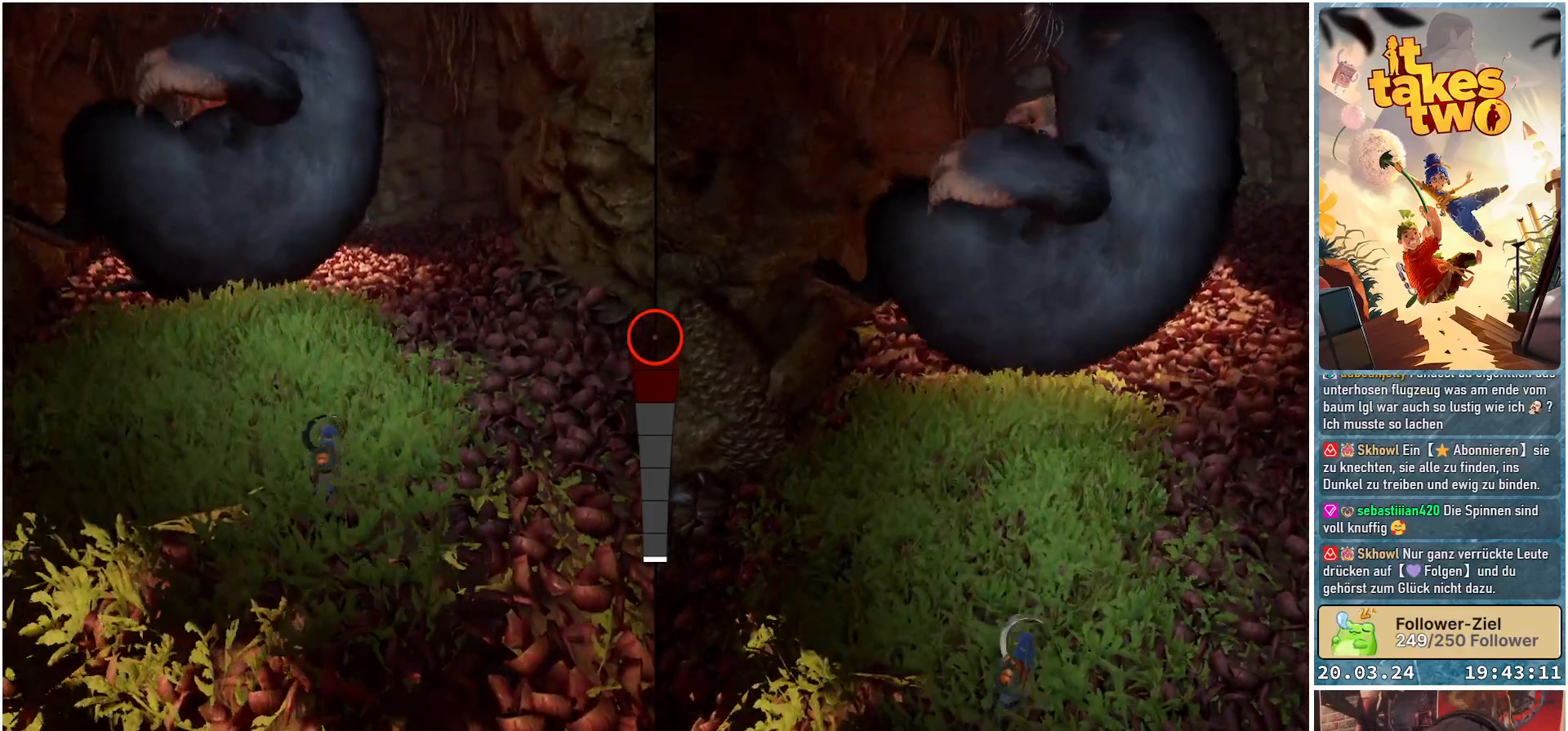
{"buttons": [], "left_stick": "up", "right_stick": "center", "events": []}
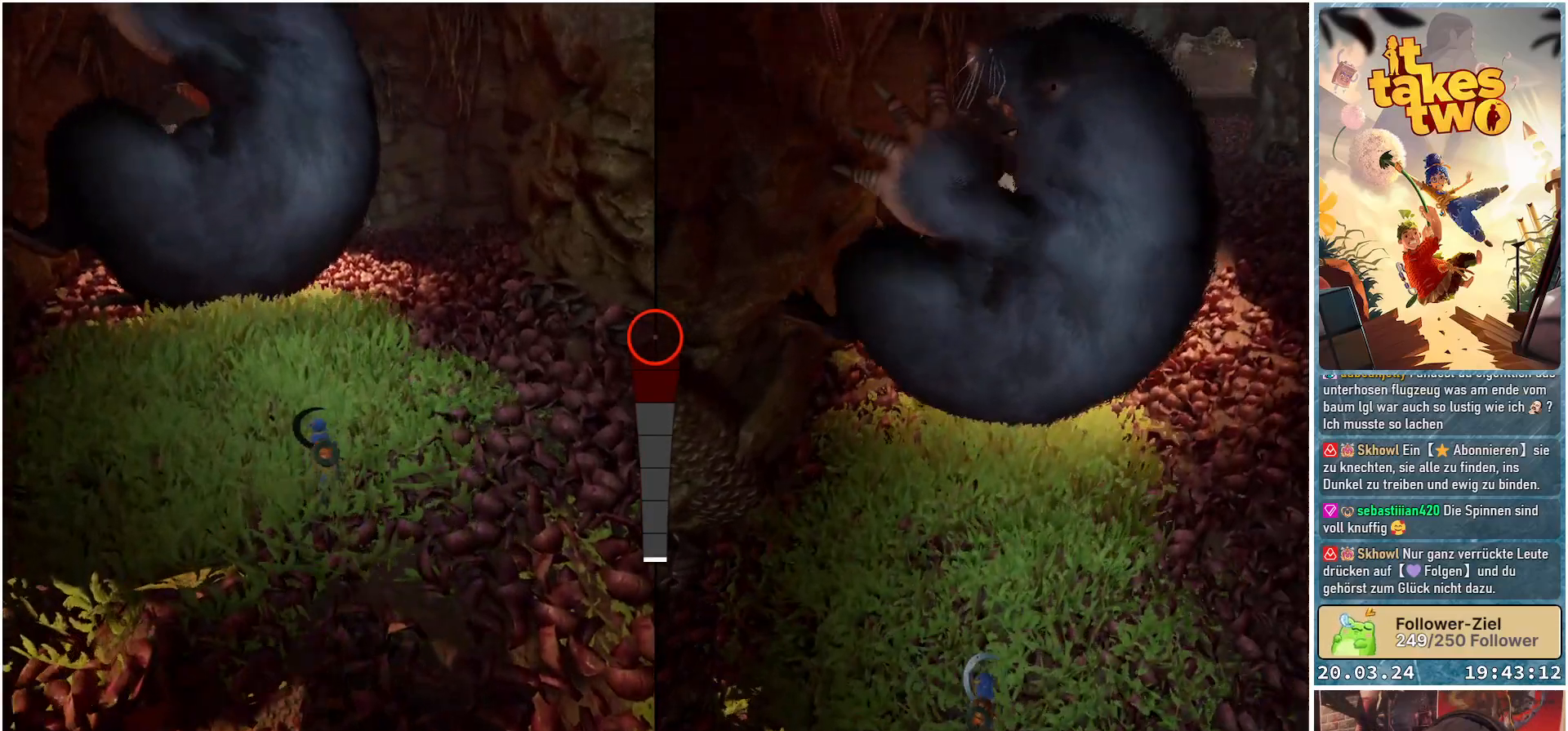
{"buttons": [], "left_stick": "up", "right_stick": "center", "events": []}
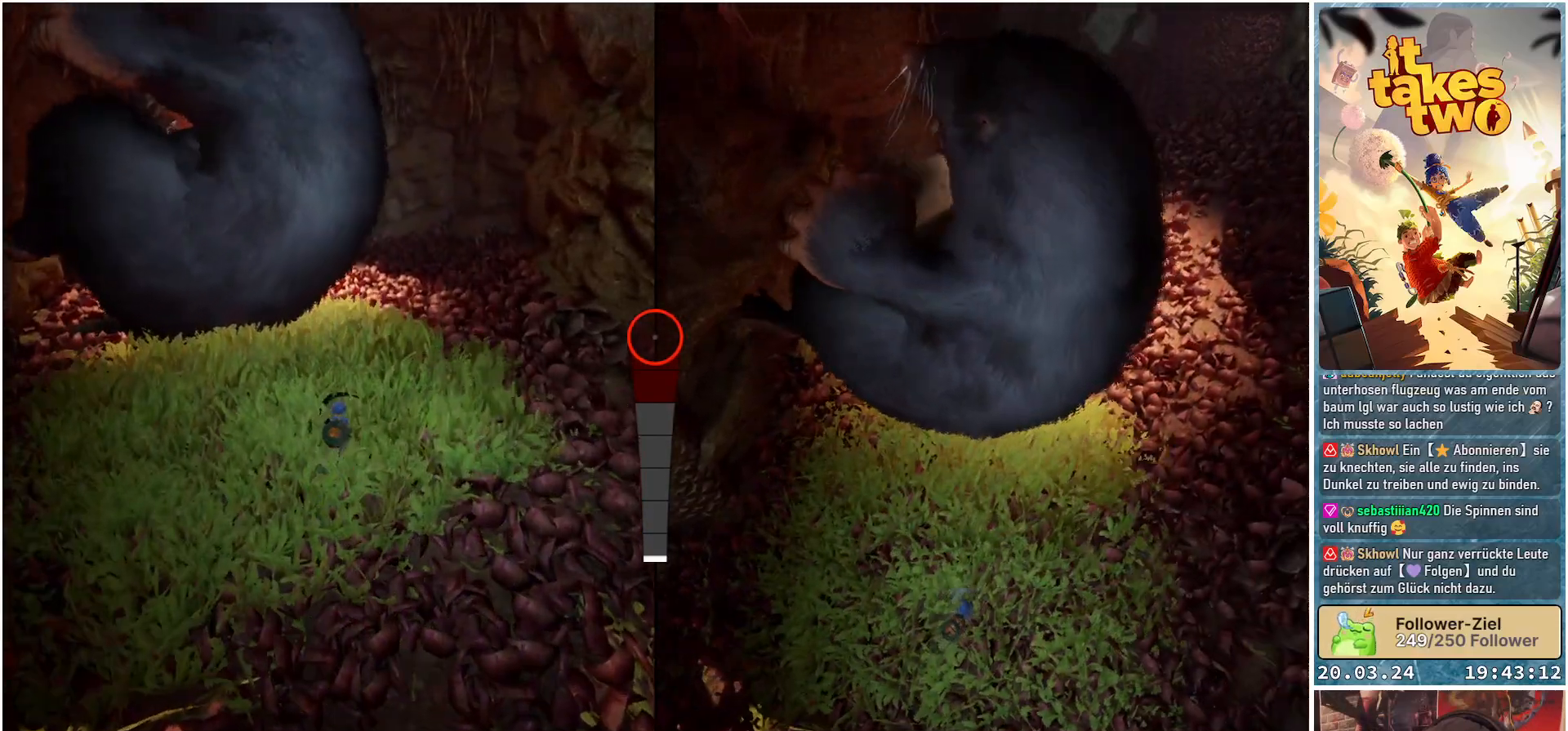
{"buttons": [], "left_stick": "up-right", "right_stick": "center", "events": [[150, "left_stick", "up-right"]]}
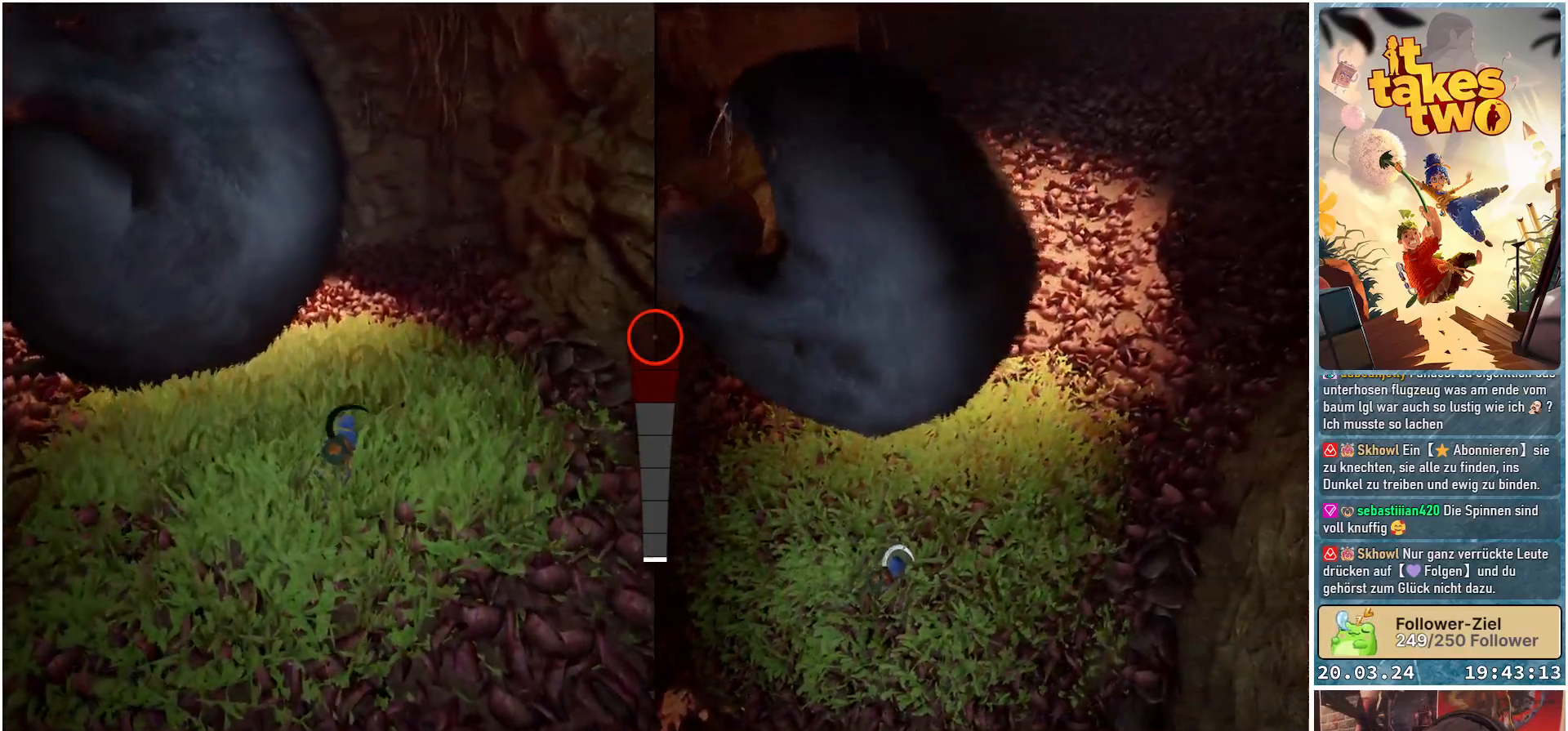
{"buttons": [], "left_stick": "up-right", "right_stick": "down-left", "events": [[450, "right_stick", "down-left"]]}
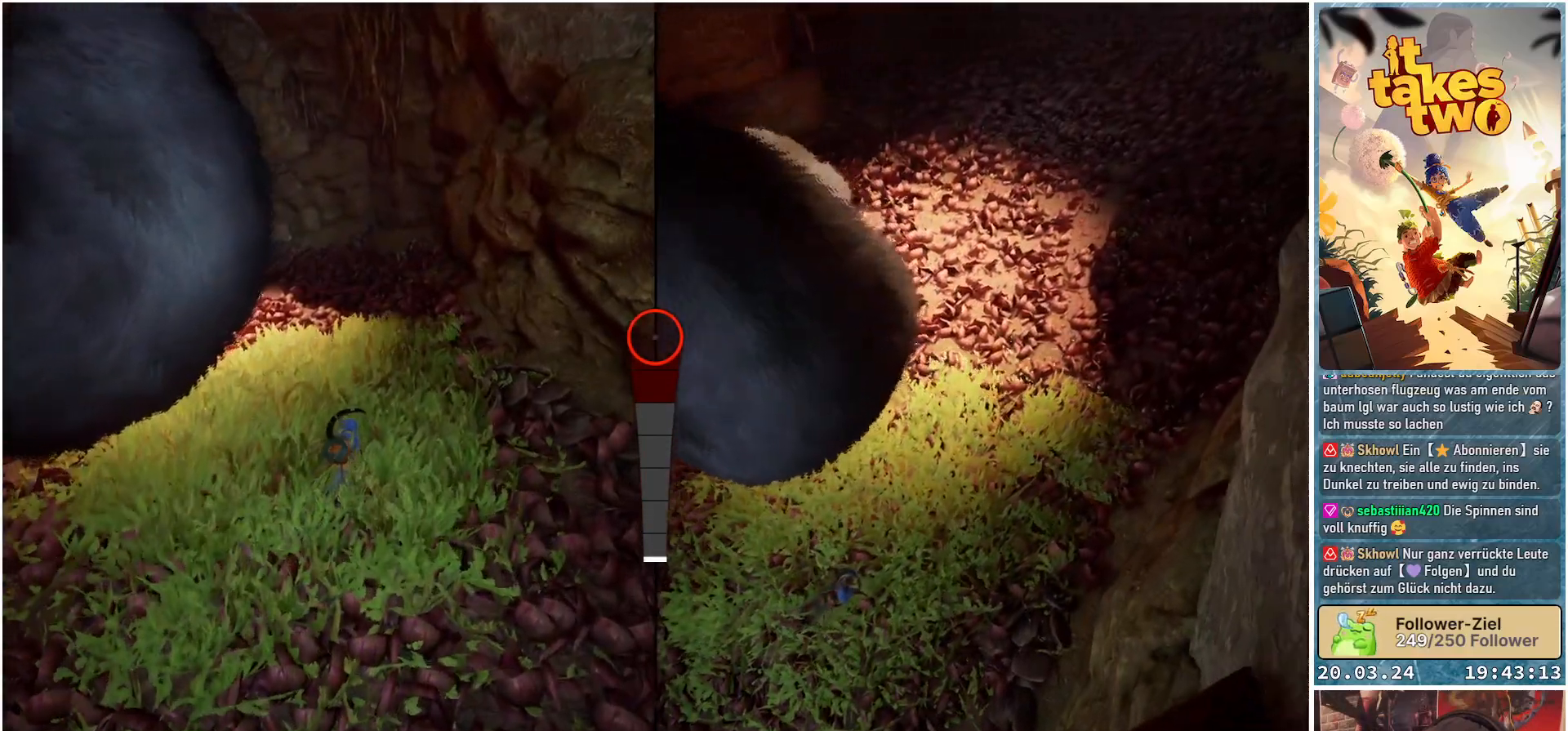
{"buttons": [], "left_stick": "up-right", "right_stick": "down-left", "events": []}
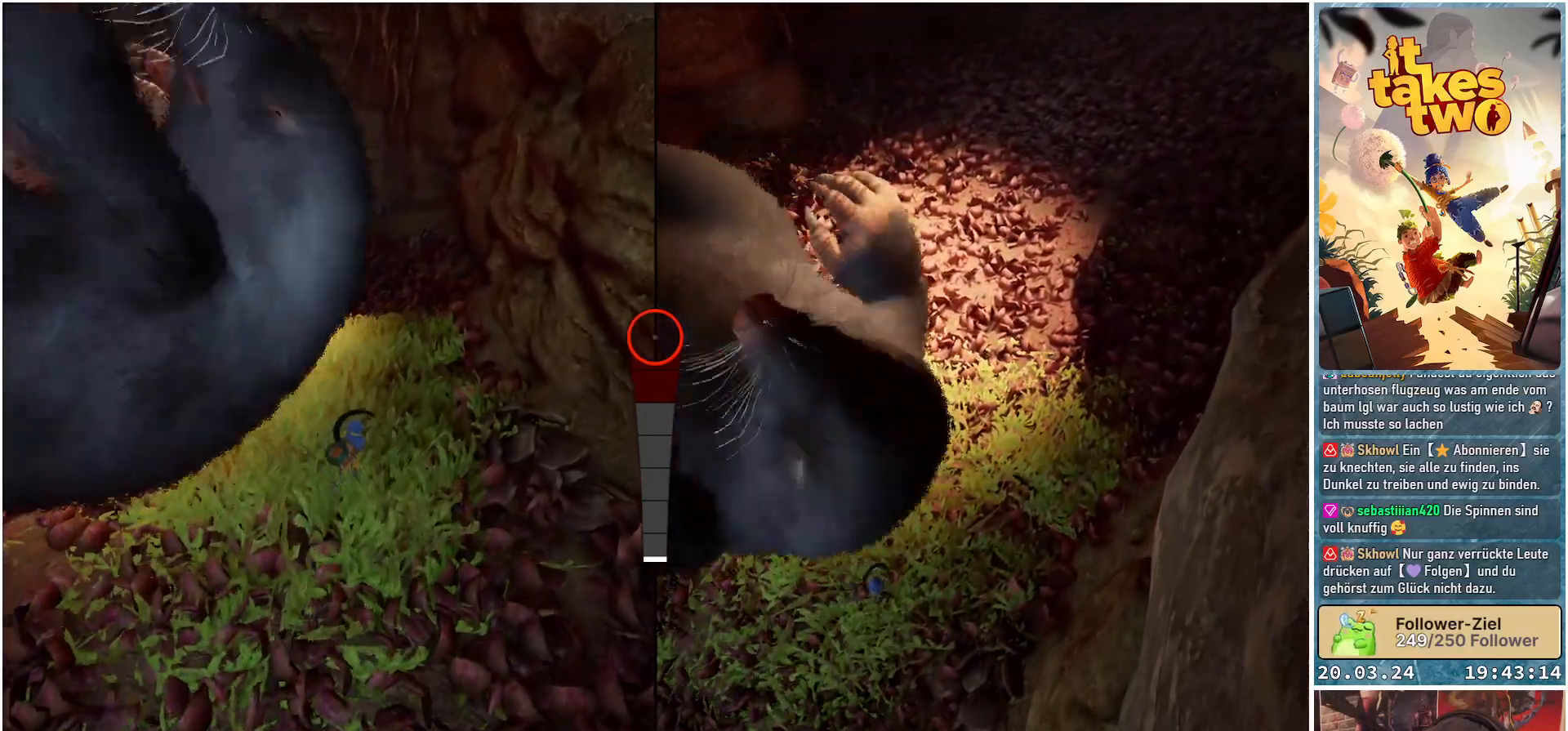
{"buttons": [], "left_stick": "center", "right_stick": "center", "events": [[167, "left_stick", "center"], [233, "right_stick", "center"]]}